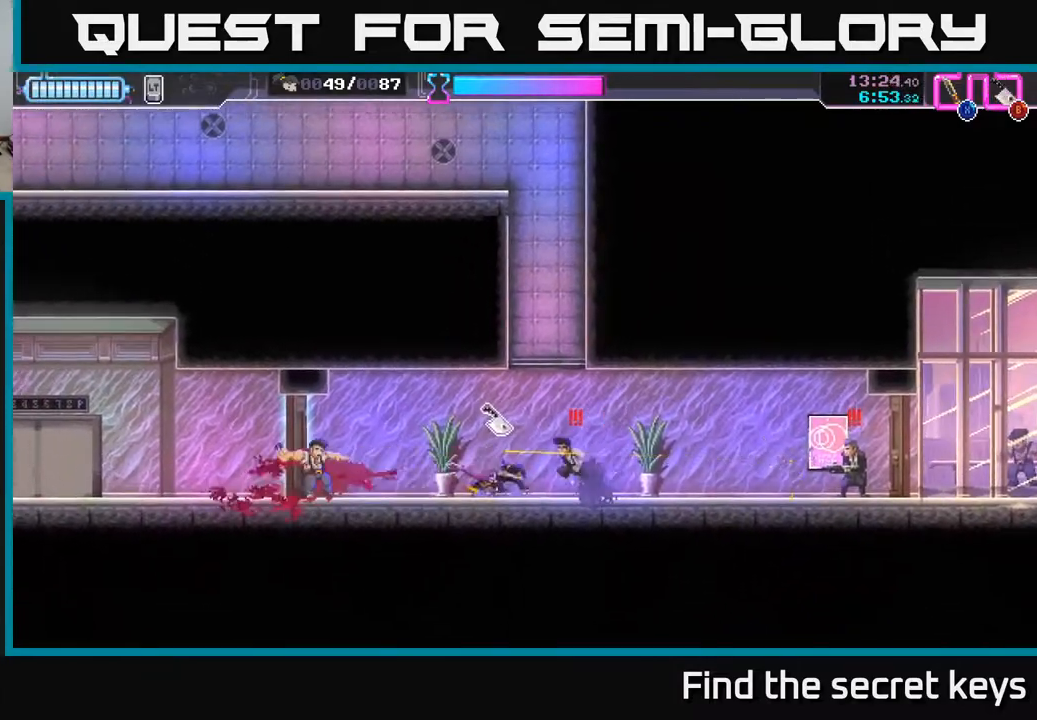
Gameplay with a controller (Xbox layout); each line is a JSON object with the inputs held at the frame after it. "events" lists button and stick changes between this image and that frame as [ms after this image, input, new state], when the widget could be followed in between.
{"buttons": ["X"], "left_stick": "right", "right_stick": "center", "events": [[200, "R2", "up"], [283, "R2", "down"], [383, "R2", "up"], [433, "R2", "down"], [483, "X", "down"], [500, "R2", "up"]]}
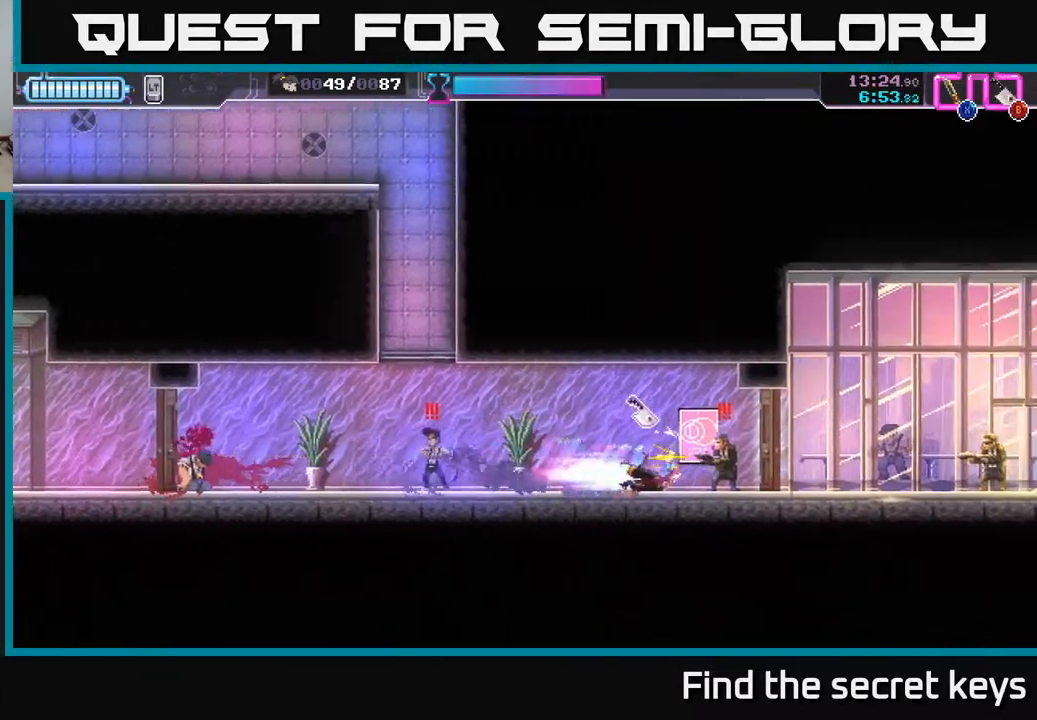
{"buttons": [], "left_stick": "left", "right_stick": "center", "events": [[83, "X", "up"], [317, "left_stick", "left"]]}
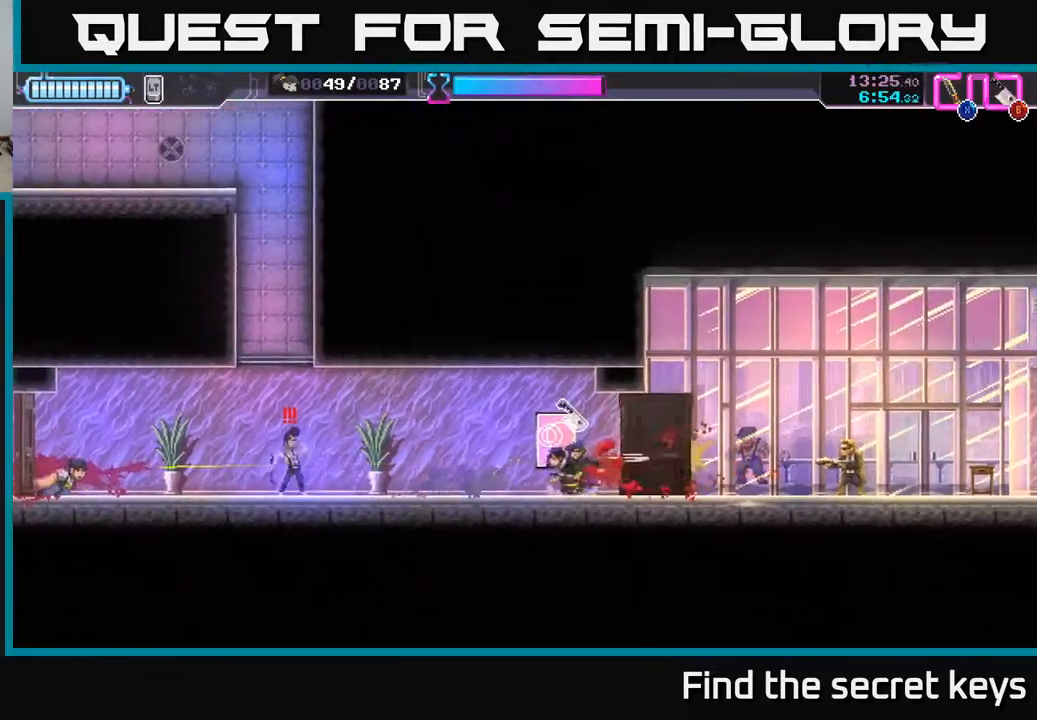
{"buttons": [], "left_stick": "right", "right_stick": "center", "events": [[367, "X", "down"], [450, "X", "up"], [483, "left_stick", "right"]]}
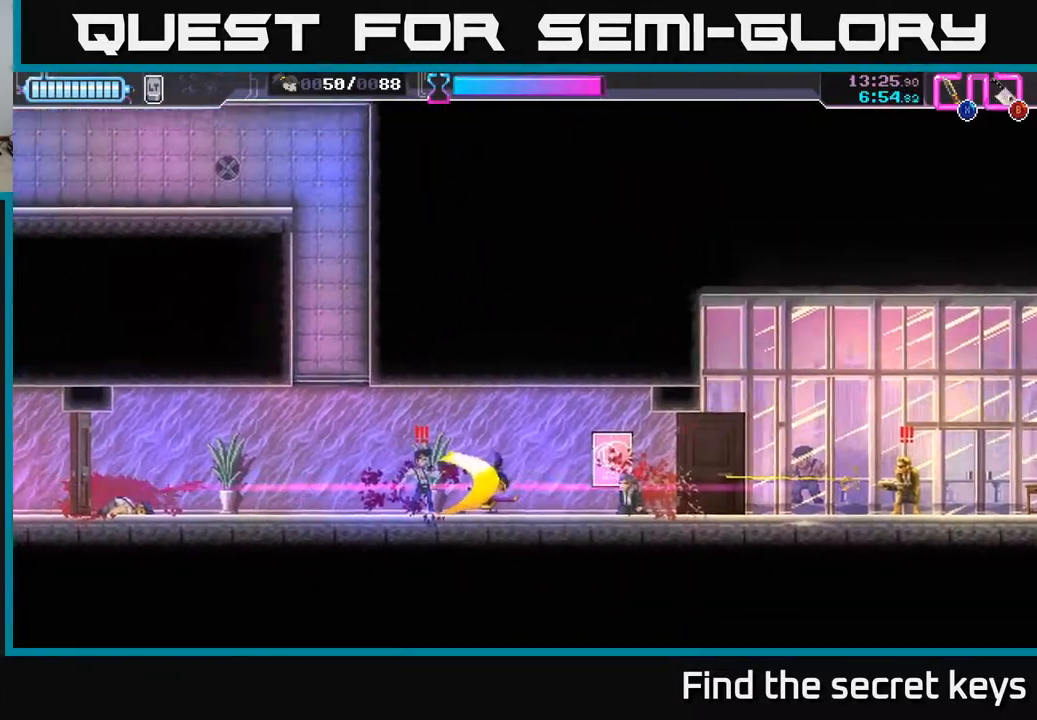
{"buttons": ["A"], "left_stick": "center", "right_stick": "center", "events": [[333, "left_stick", "left"], [433, "A", "down"], [467, "left_stick", "center"]]}
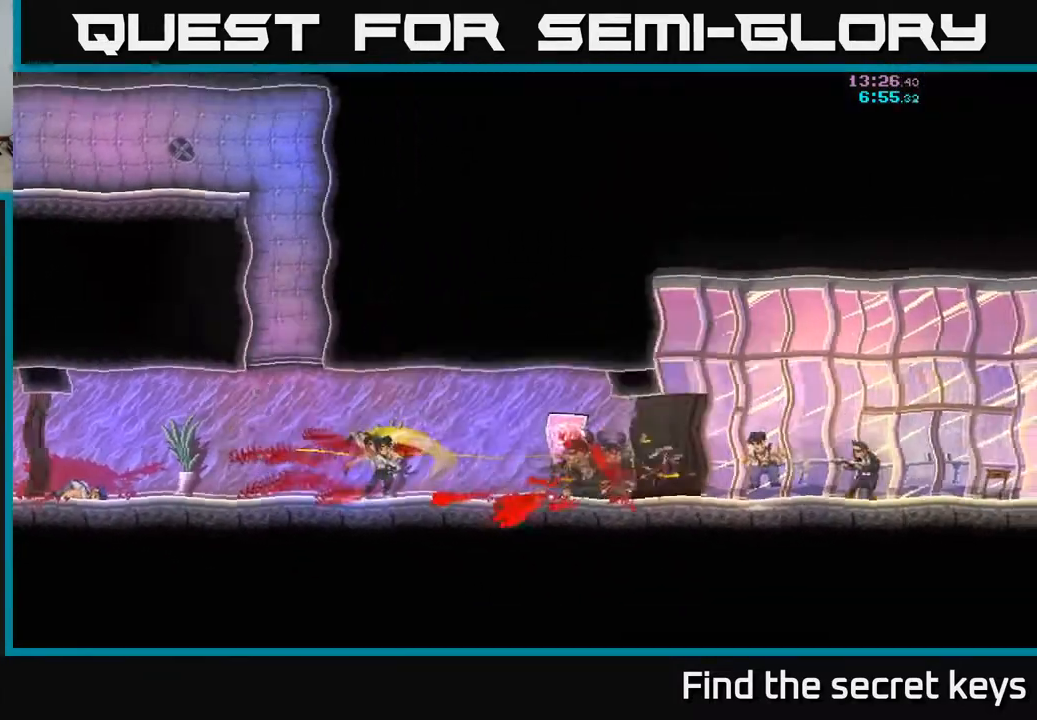
{"buttons": [], "left_stick": "right", "right_stick": "center", "events": [[83, "A", "up"], [167, "A", "down"], [283, "A", "up"], [317, "left_stick", "right"]]}
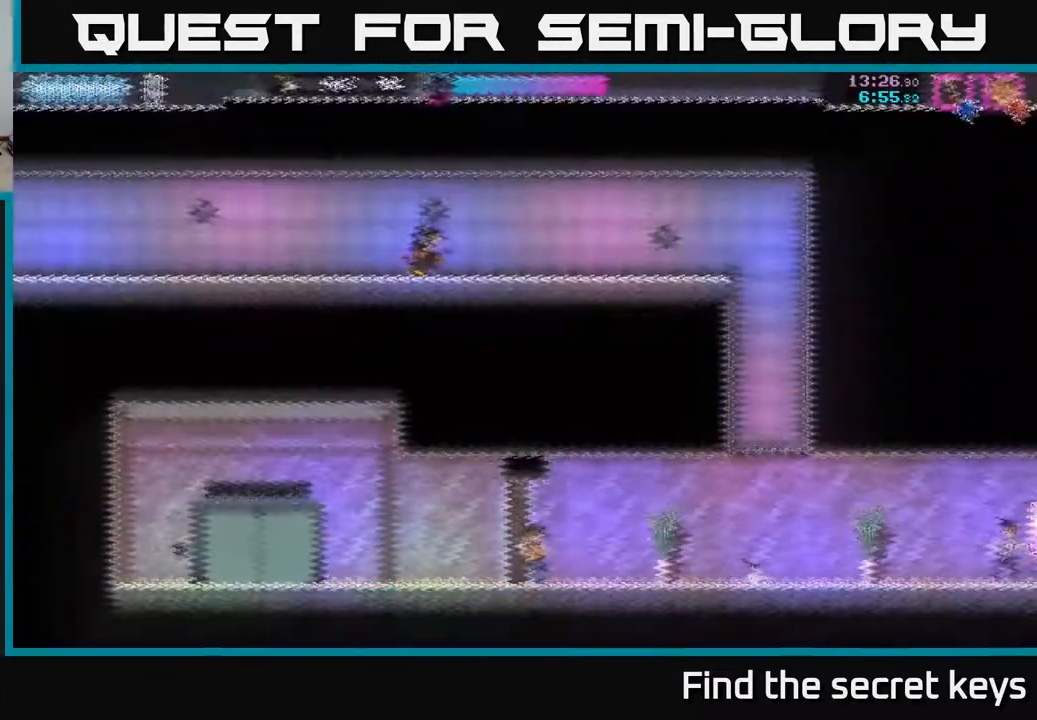
{"buttons": [], "left_stick": "right", "right_stick": "center", "events": []}
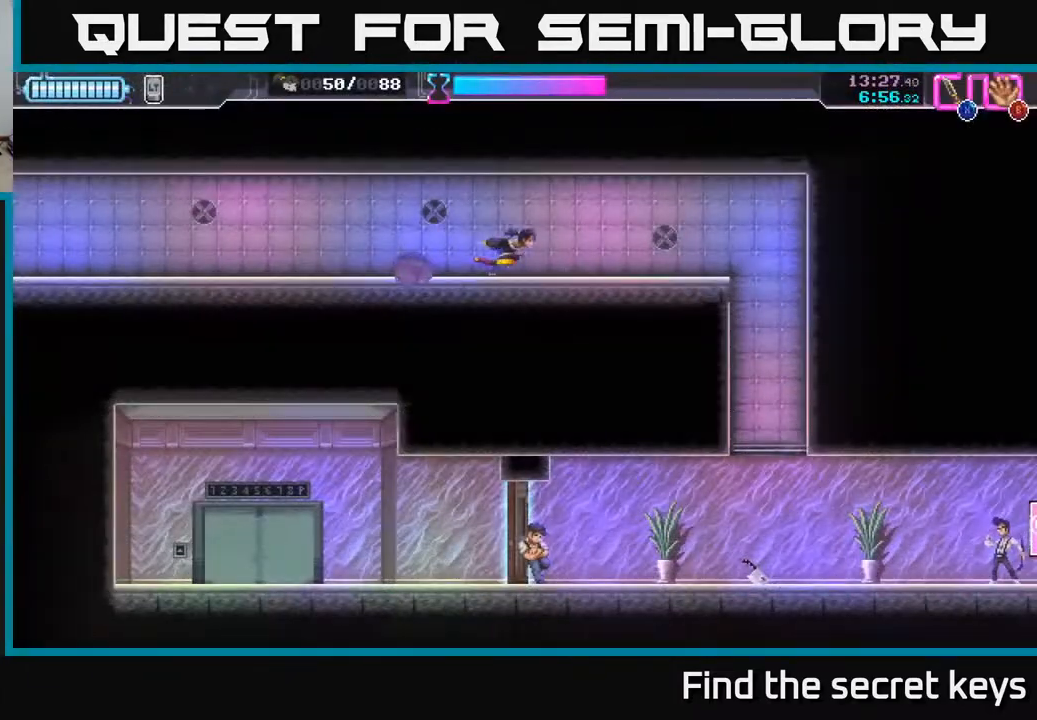
{"buttons": [], "left_stick": "right", "right_stick": "center", "events": []}
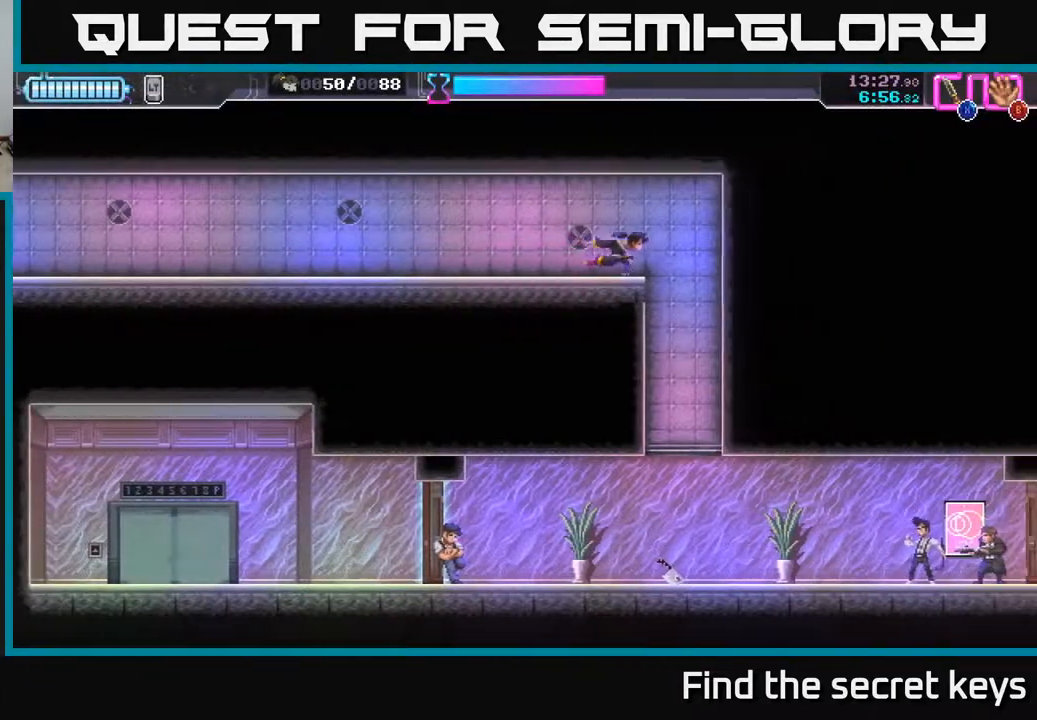
{"buttons": [], "left_stick": "down-left", "right_stick": "center", "events": [[133, "left_stick", "down"], [417, "left_stick", "down-left"]]}
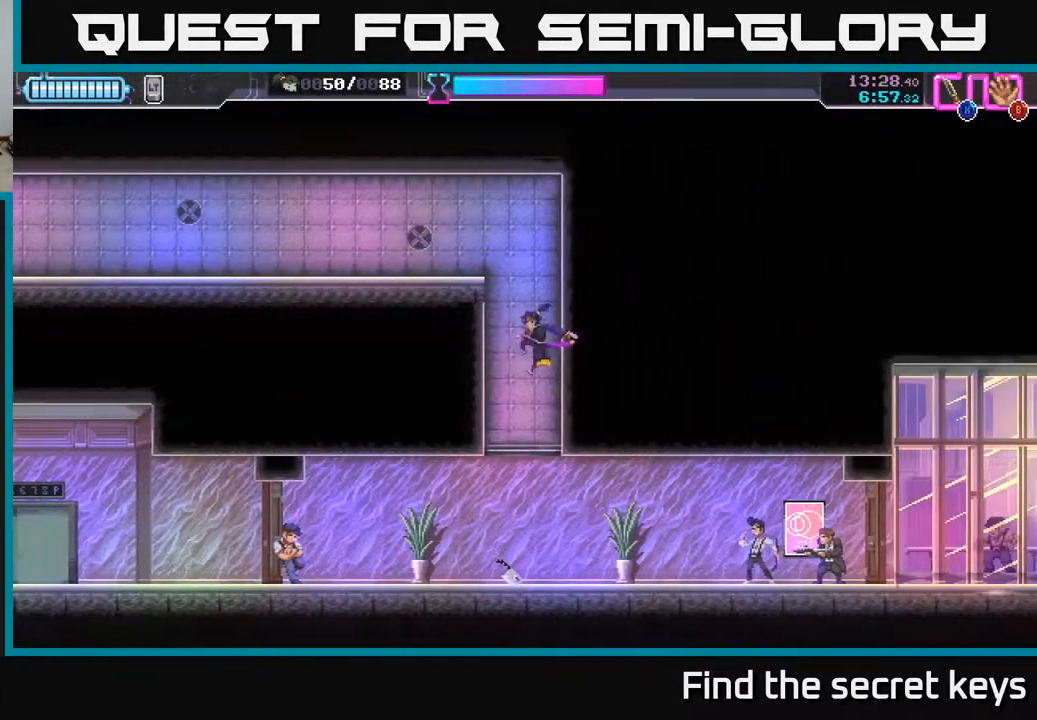
{"buttons": ["X"], "left_stick": "right", "right_stick": "center", "events": [[50, "left_stick", "center"], [133, "left_stick", "right"], [200, "B", "down"], [283, "B", "up"], [467, "X", "down"]]}
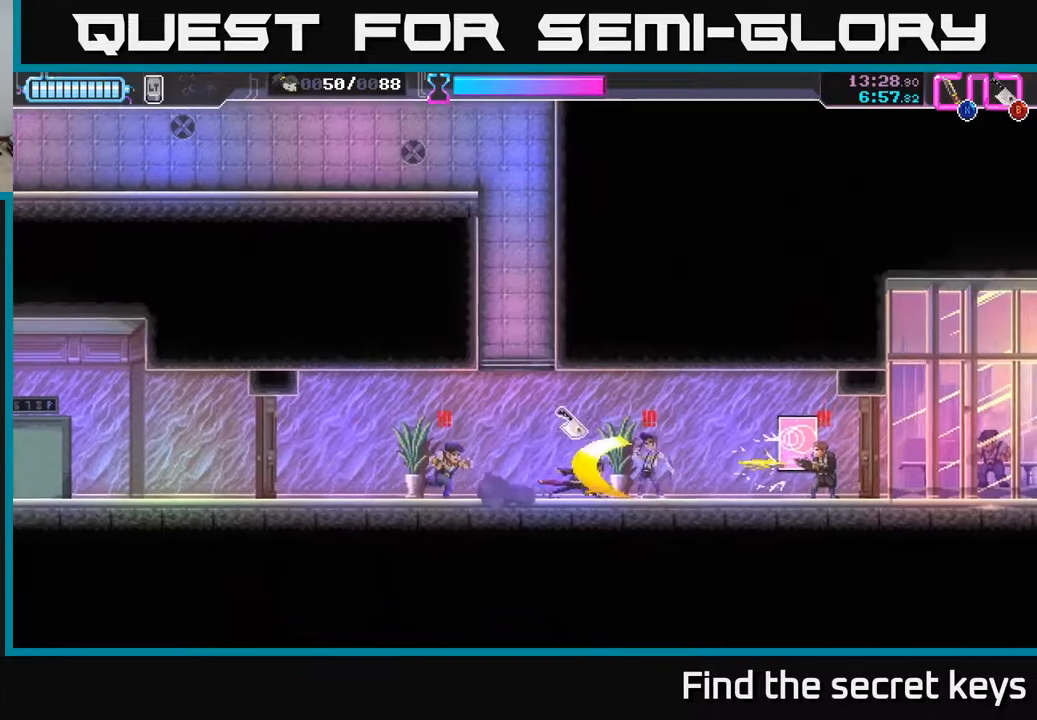
{"buttons": [], "left_stick": "right", "right_stick": "center", "events": [[67, "X", "up"], [83, "R2", "down"], [233, "R2", "up"], [283, "R2", "down"], [433, "R2", "up"]]}
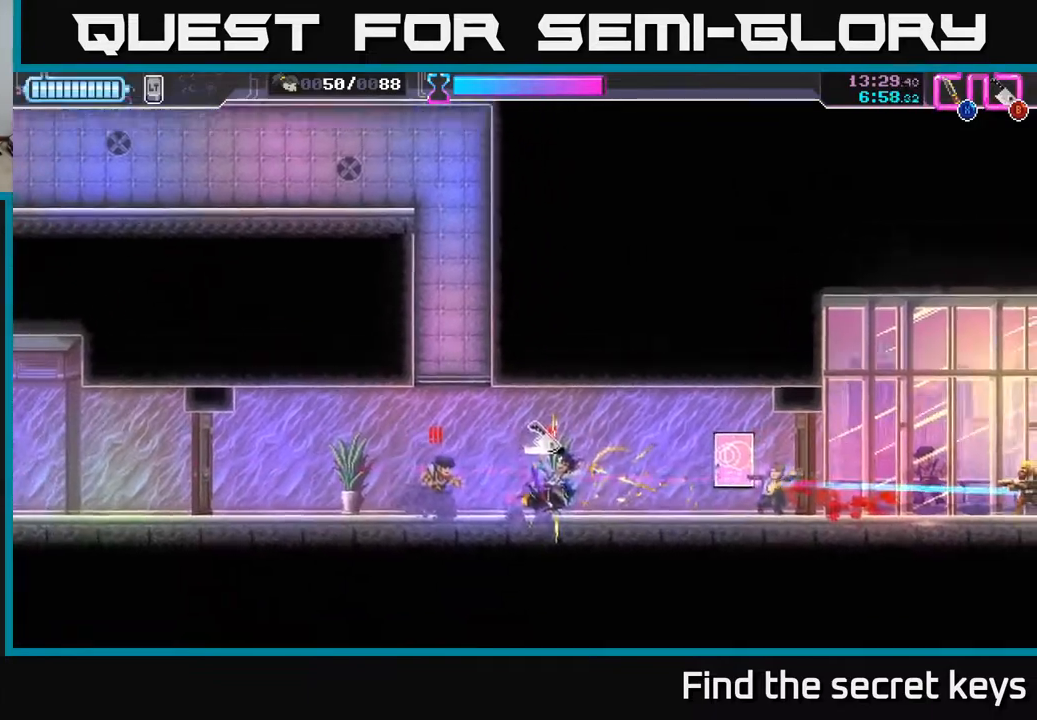
{"buttons": ["X"], "left_stick": "left", "right_stick": "center", "events": [[33, "X", "down"], [150, "X", "up"], [317, "X", "down"], [350, "left_stick", "left"], [367, "X", "up"], [417, "X", "down"]]}
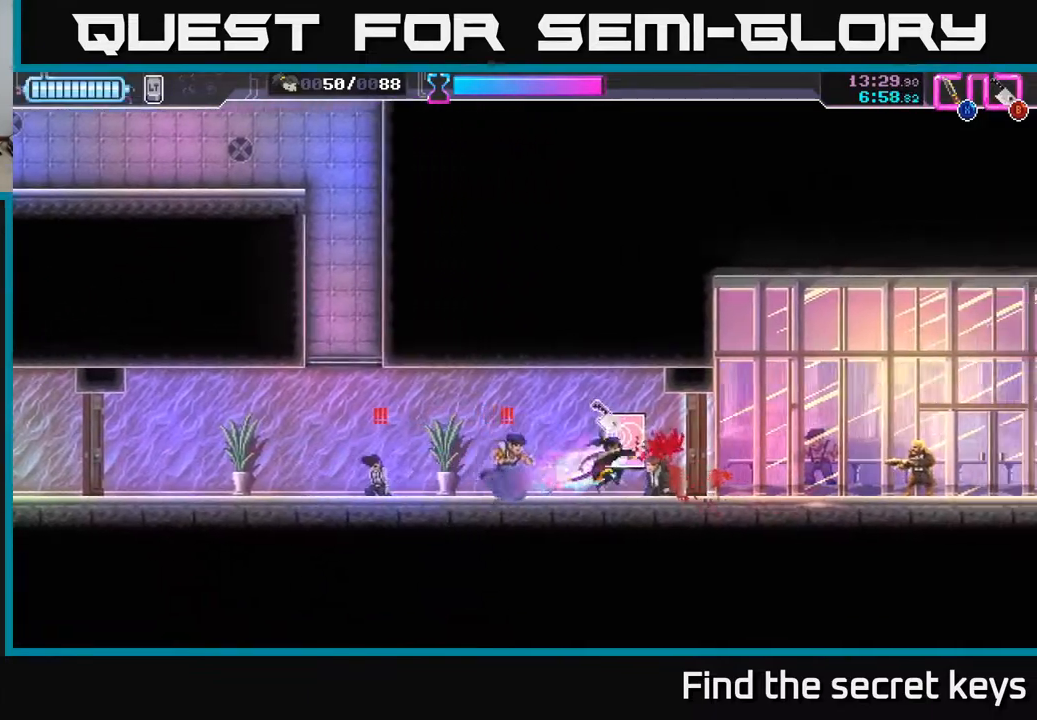
{"buttons": [], "left_stick": "left", "right_stick": "center", "events": [[33, "X", "up"], [83, "X", "down"], [183, "X", "up"], [250, "X", "down"], [333, "X", "up"]]}
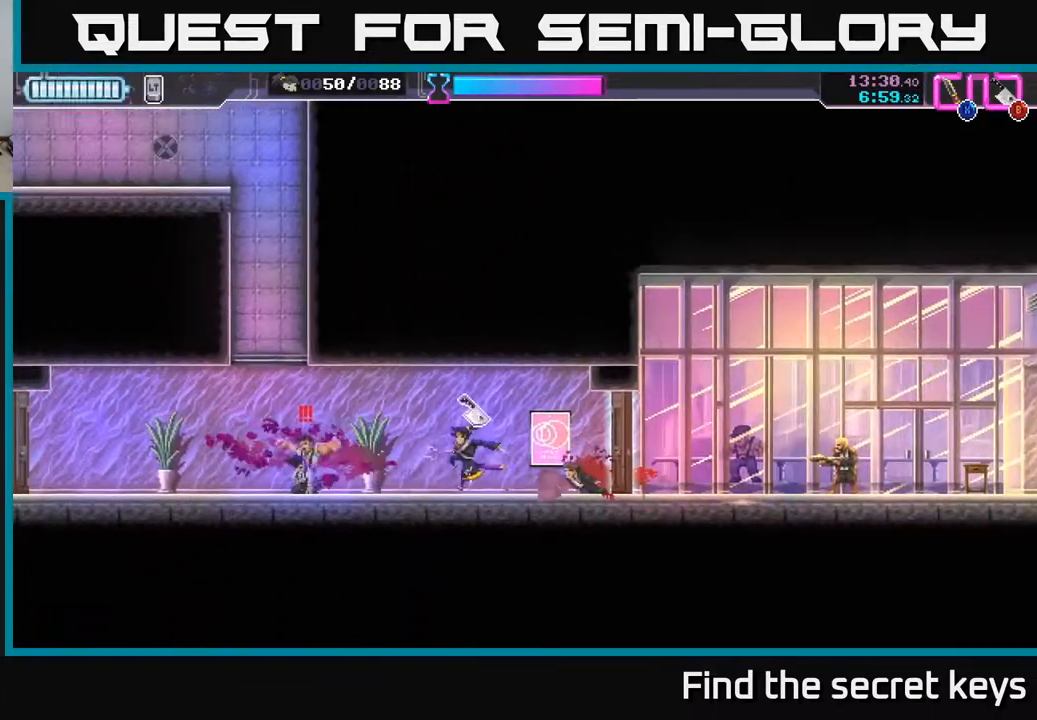
{"buttons": [], "left_stick": "right", "right_stick": "center", "events": [[33, "left_stick", "center"], [267, "left_stick", "right"]]}
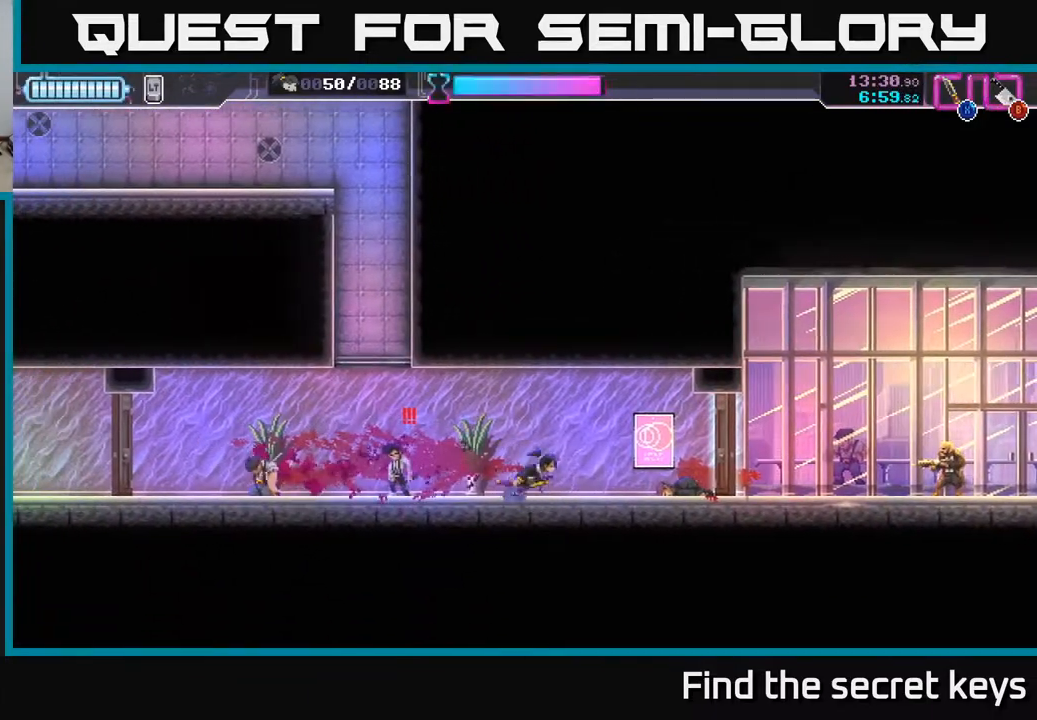
{"buttons": ["B"], "left_stick": "right", "right_stick": "center", "events": [[233, "X", "down"], [350, "X", "up"], [433, "B", "down"]]}
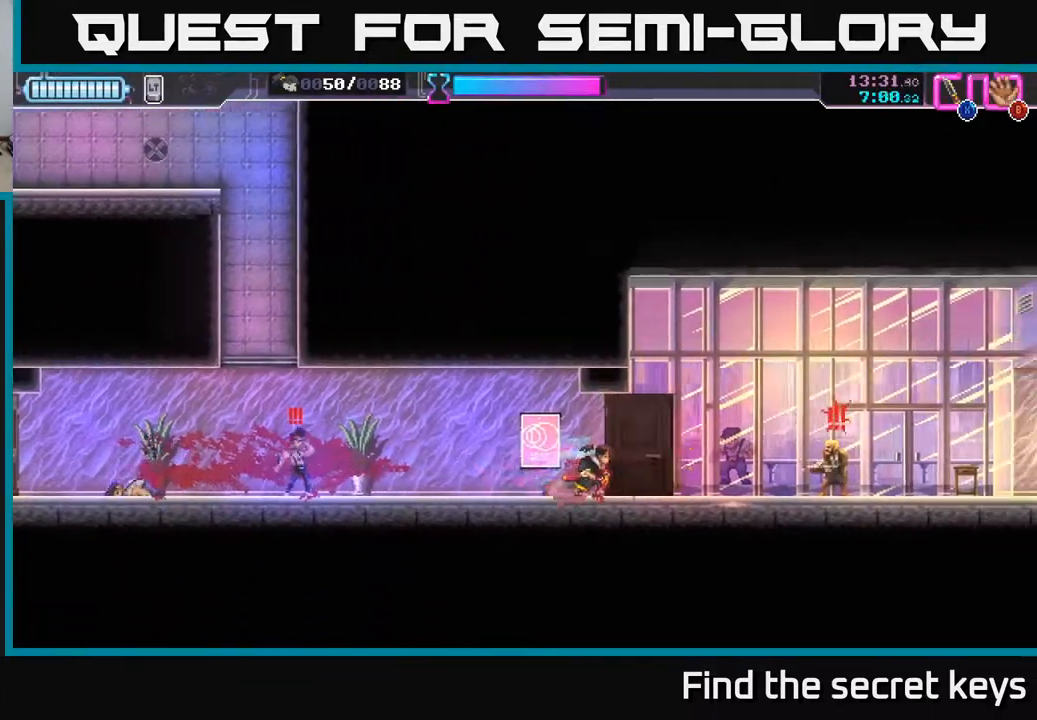
{"buttons": [], "left_stick": "right", "right_stick": "center", "events": [[17, "B", "up"], [217, "R2", "down"], [467, "R2", "up"]]}
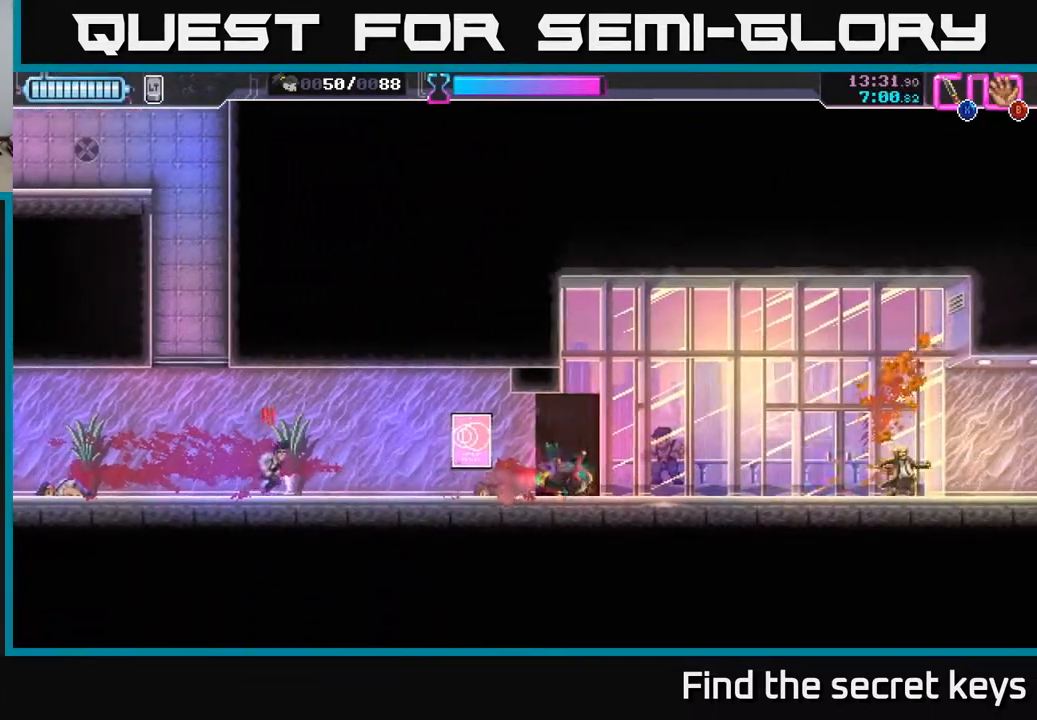
{"buttons": [], "left_stick": "left", "right_stick": "center", "events": [[350, "left_stick", "left"]]}
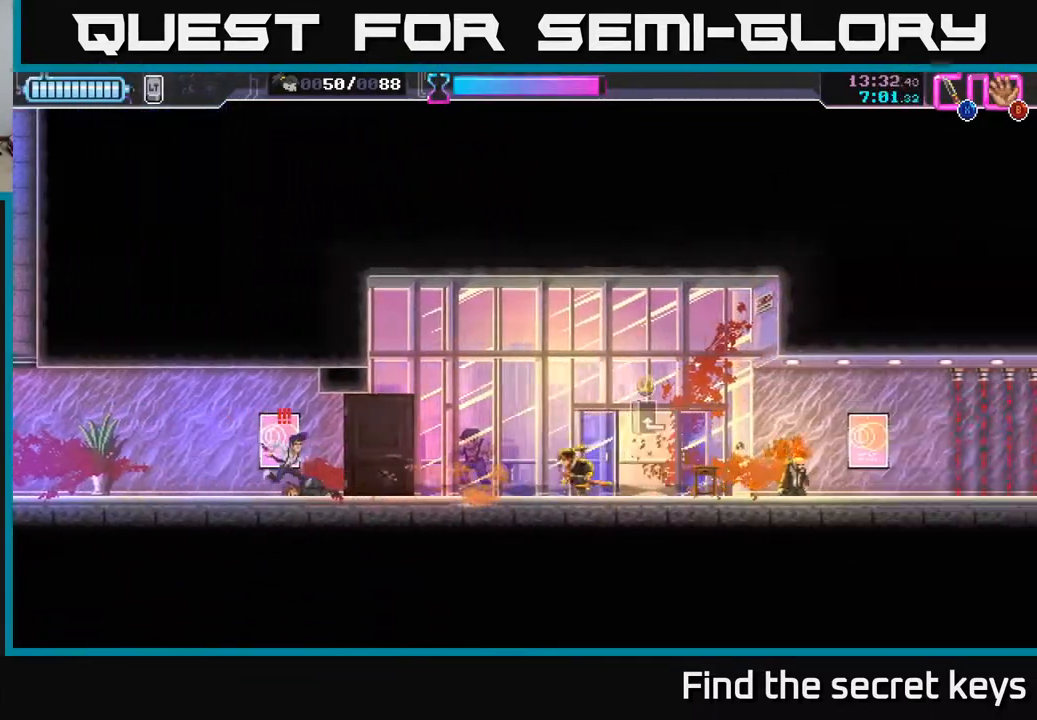
{"buttons": [], "left_stick": "right", "right_stick": "center", "events": [[200, "X", "down"], [267, "X", "up"], [400, "left_stick", "center"], [467, "left_stick", "right"]]}
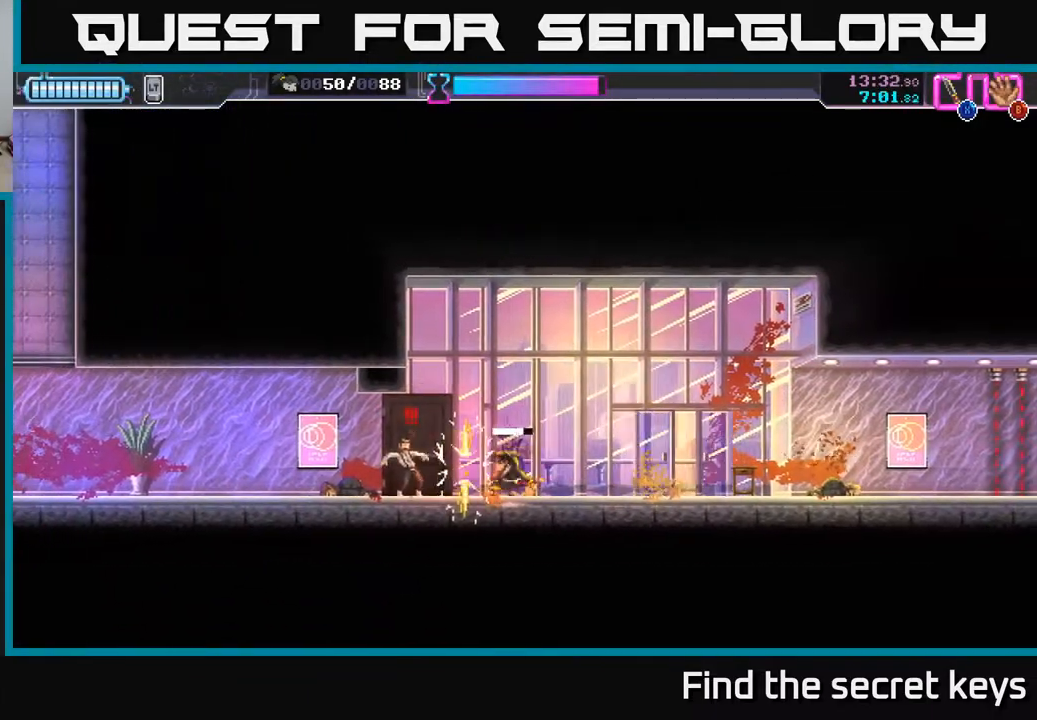
{"buttons": ["X"], "left_stick": "left", "right_stick": "center", "events": [[117, "left_stick", "left"], [467, "X", "down"]]}
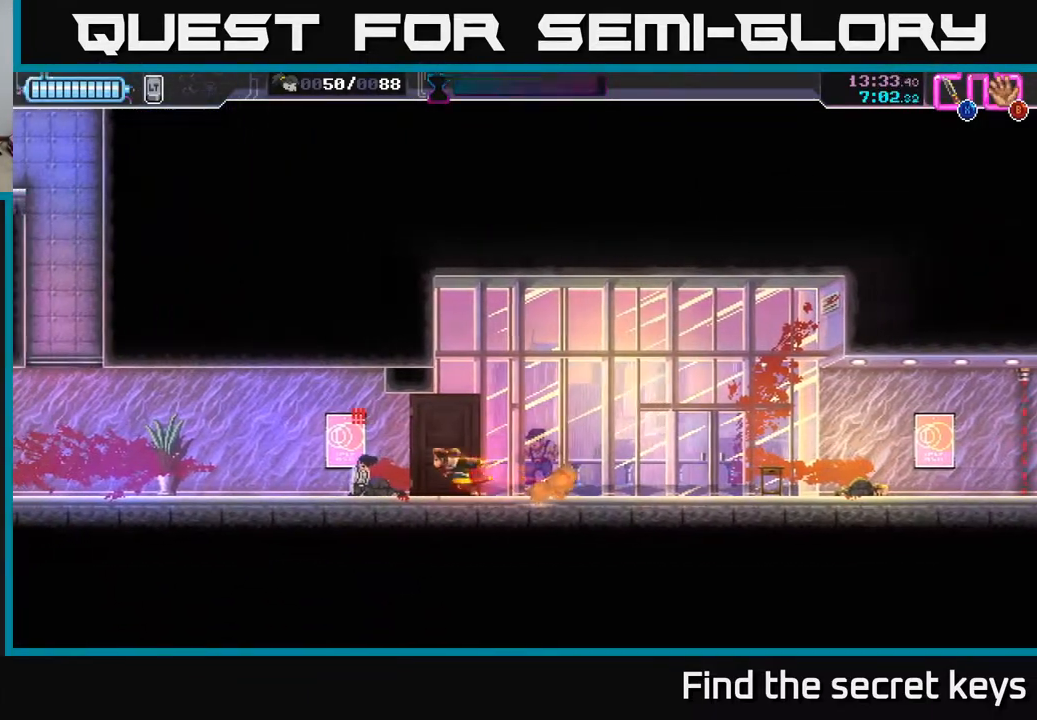
{"buttons": [], "left_stick": "right", "right_stick": "center", "events": [[33, "X", "up"], [67, "left_stick", "right"]]}
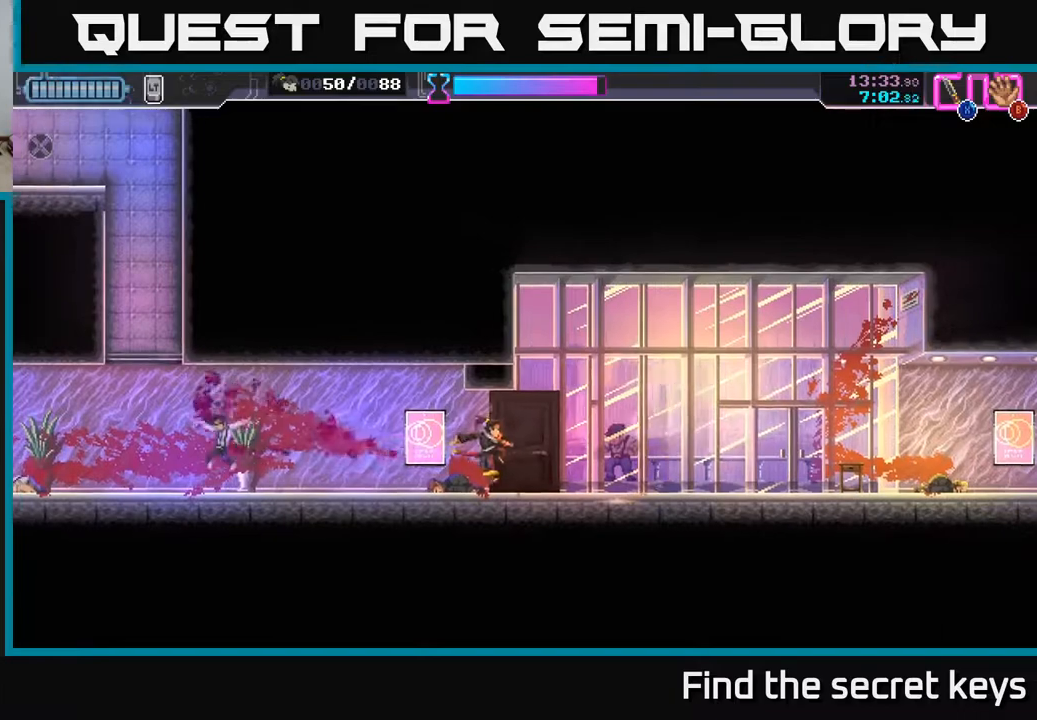
{"buttons": [], "left_stick": "right", "right_stick": "center", "events": []}
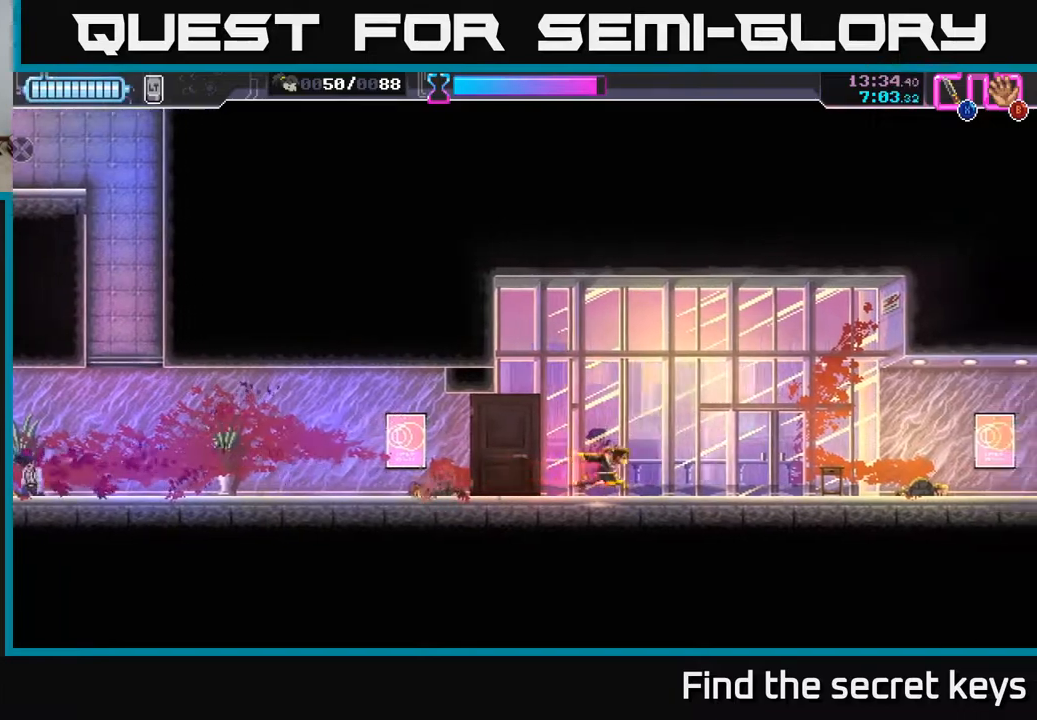
{"buttons": [], "left_stick": "left", "right_stick": "center", "events": [[250, "Y", "down"], [317, "Y", "up"], [333, "left_stick", "left"]]}
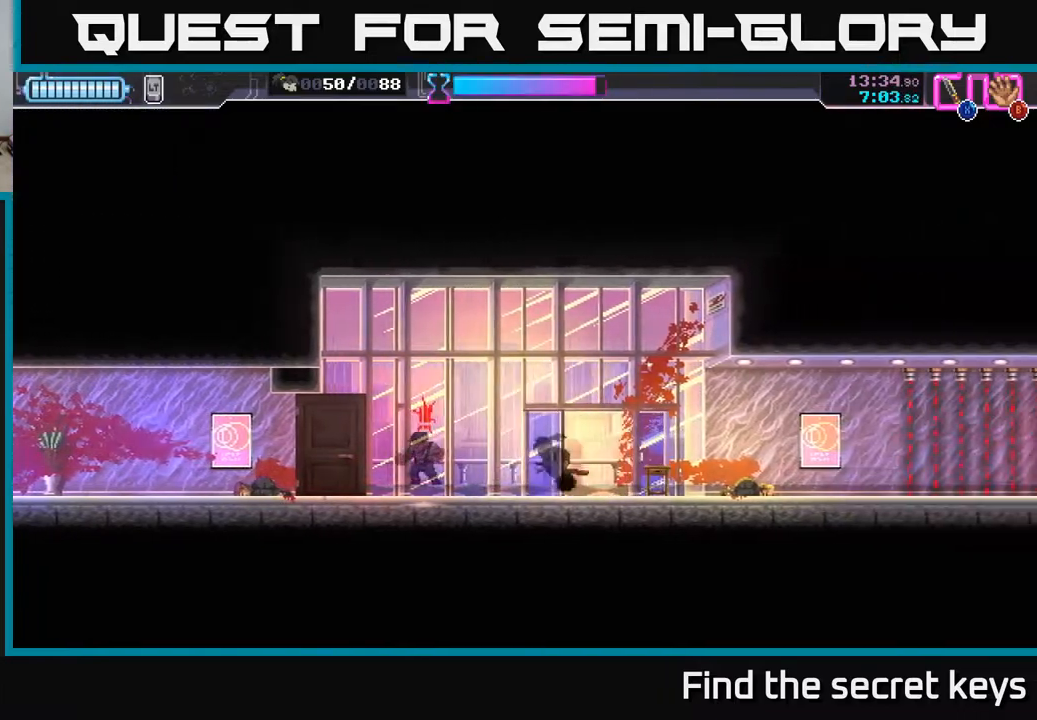
{"buttons": [], "left_stick": "right", "right_stick": "center", "events": [[100, "X", "down"], [167, "X", "up"], [183, "left_stick", "right"]]}
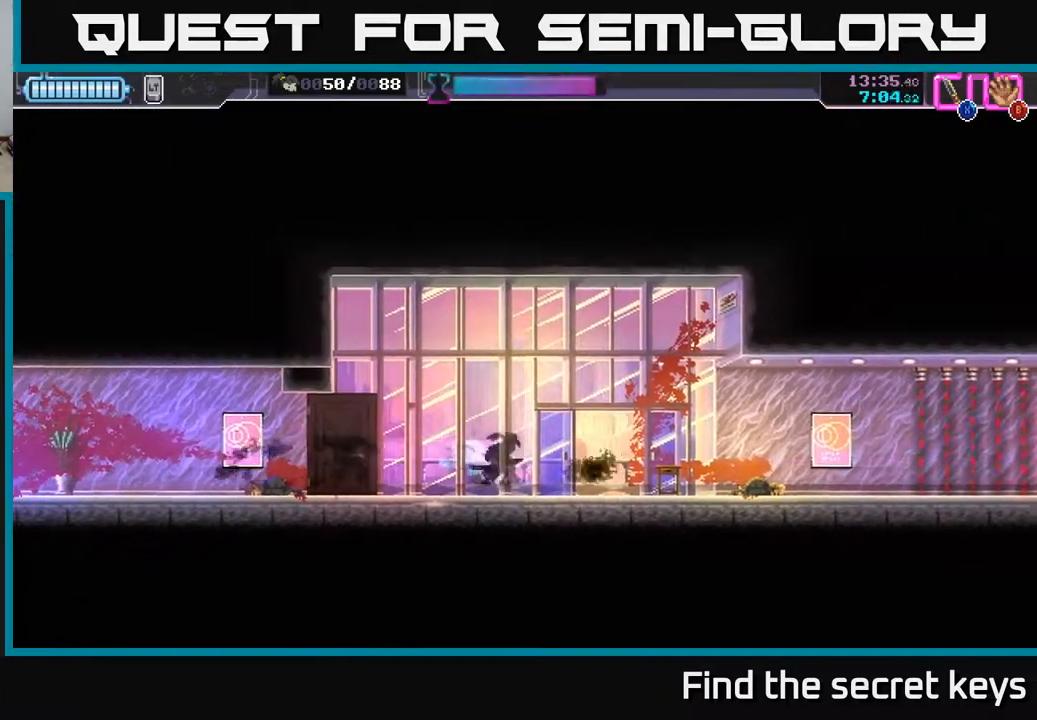
{"buttons": [], "left_stick": "right", "right_stick": "center", "events": []}
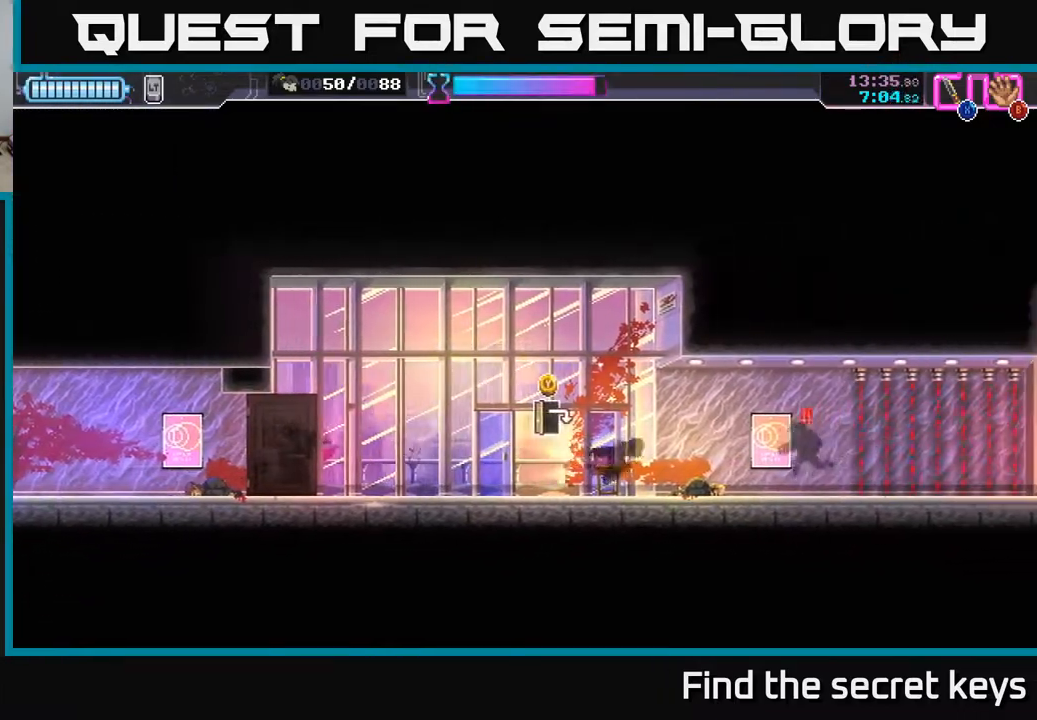
{"buttons": [], "left_stick": "right", "right_stick": "center", "events": [[100, "X", "down"], [183, "X", "up"]]}
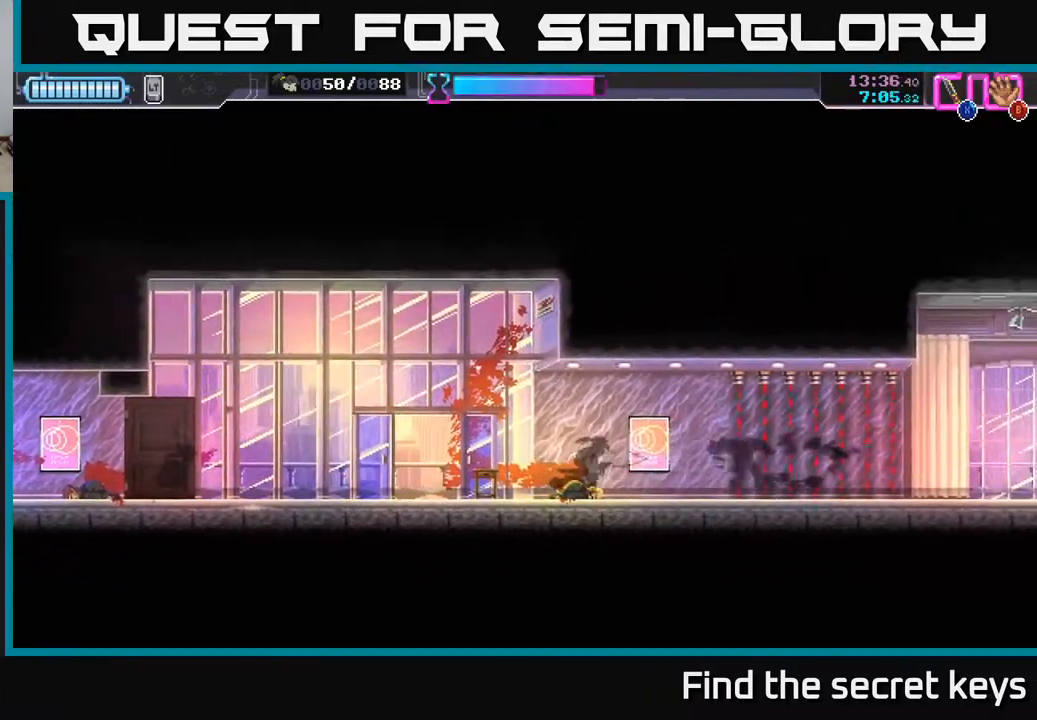
{"buttons": [], "left_stick": "right", "right_stick": "center", "events": []}
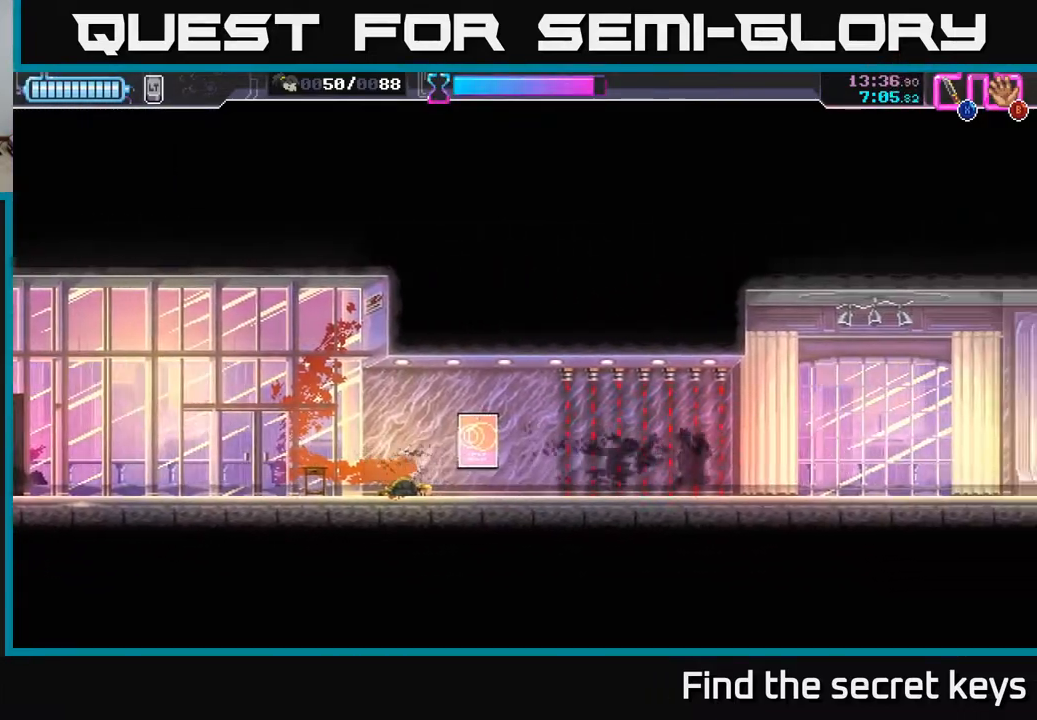
{"buttons": [], "left_stick": "right", "right_stick": "center", "events": []}
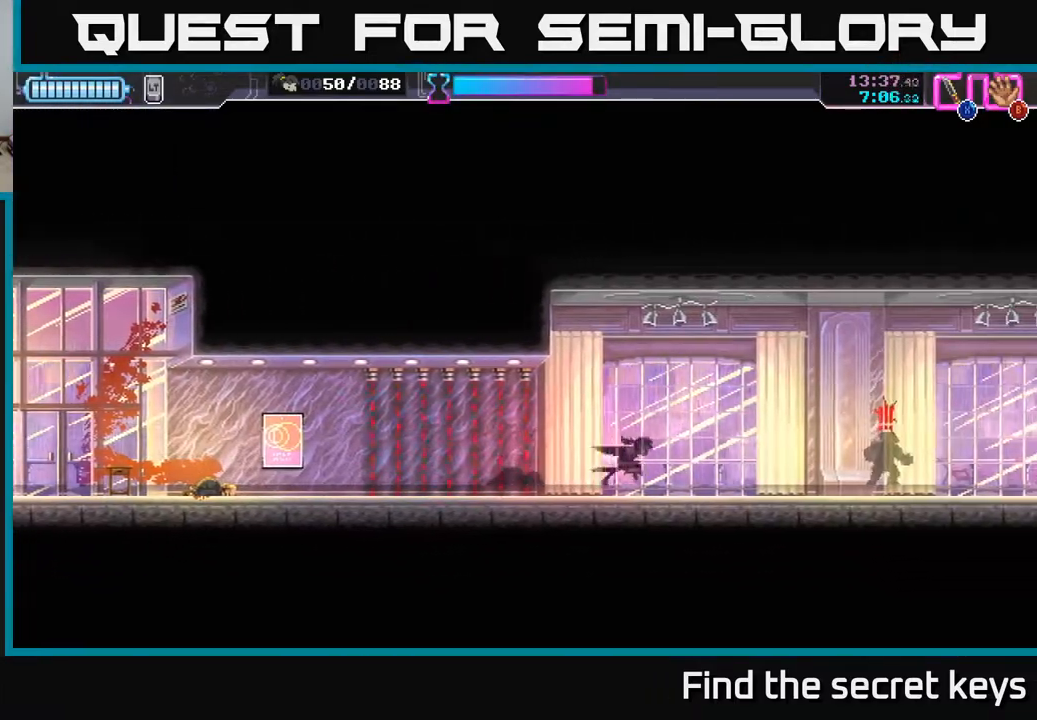
{"buttons": [], "left_stick": "right", "right_stick": "center", "events": [[367, "X", "down"], [450, "X", "up"]]}
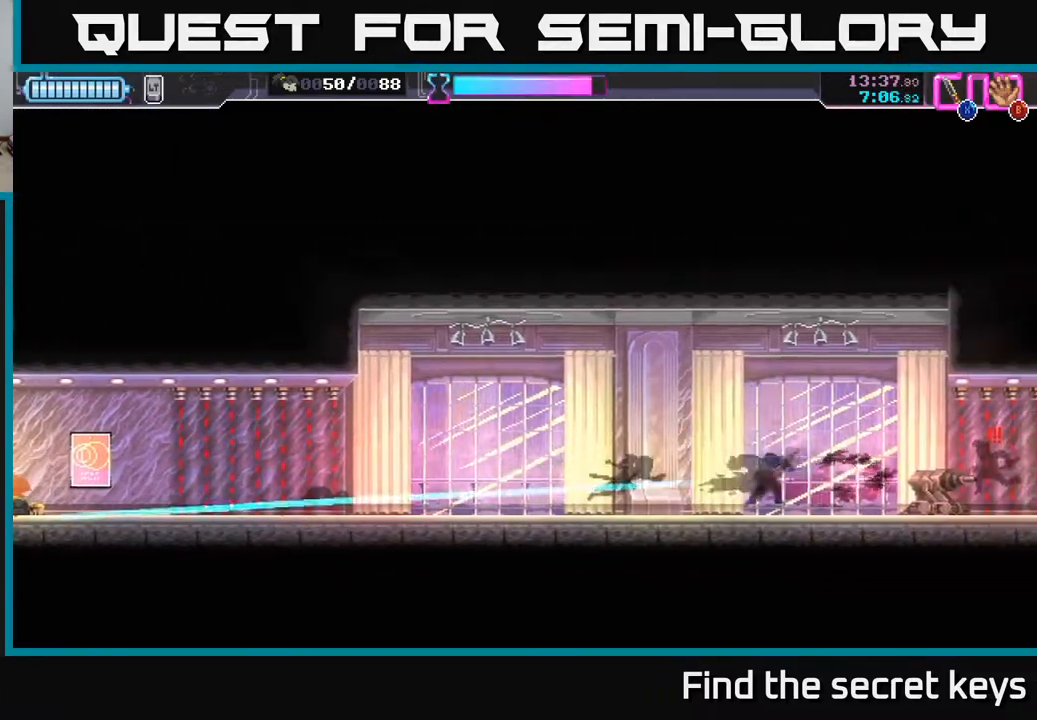
{"buttons": [], "left_stick": "right", "right_stick": "center", "events": []}
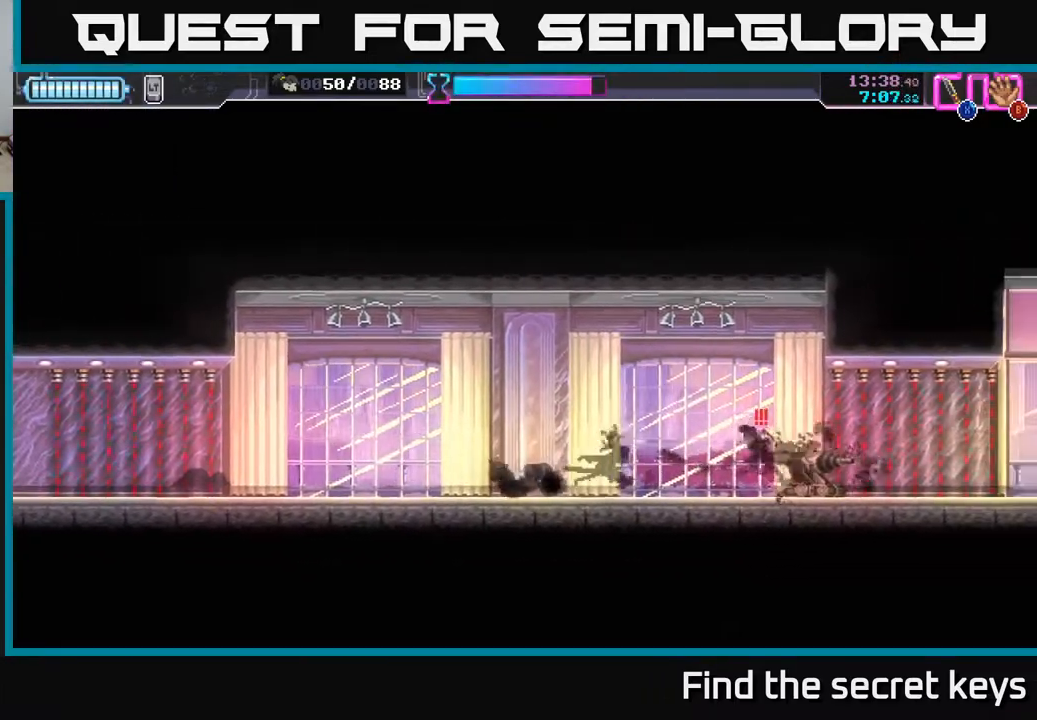
{"buttons": ["X"], "left_stick": "center", "right_stick": "center", "events": [[83, "X", "down"], [167, "X", "up"], [200, "left_stick", "center"], [467, "X", "down"]]}
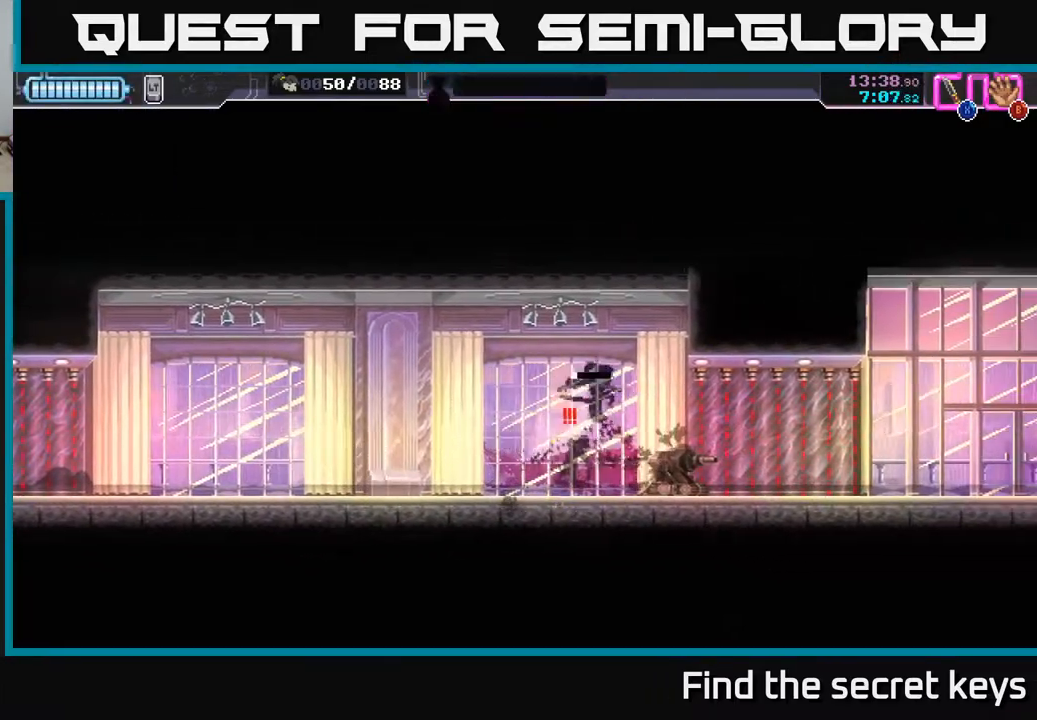
{"buttons": ["X"], "left_stick": "left", "right_stick": "center", "events": [[67, "X", "up"], [183, "left_stick", "left"], [450, "X", "down"]]}